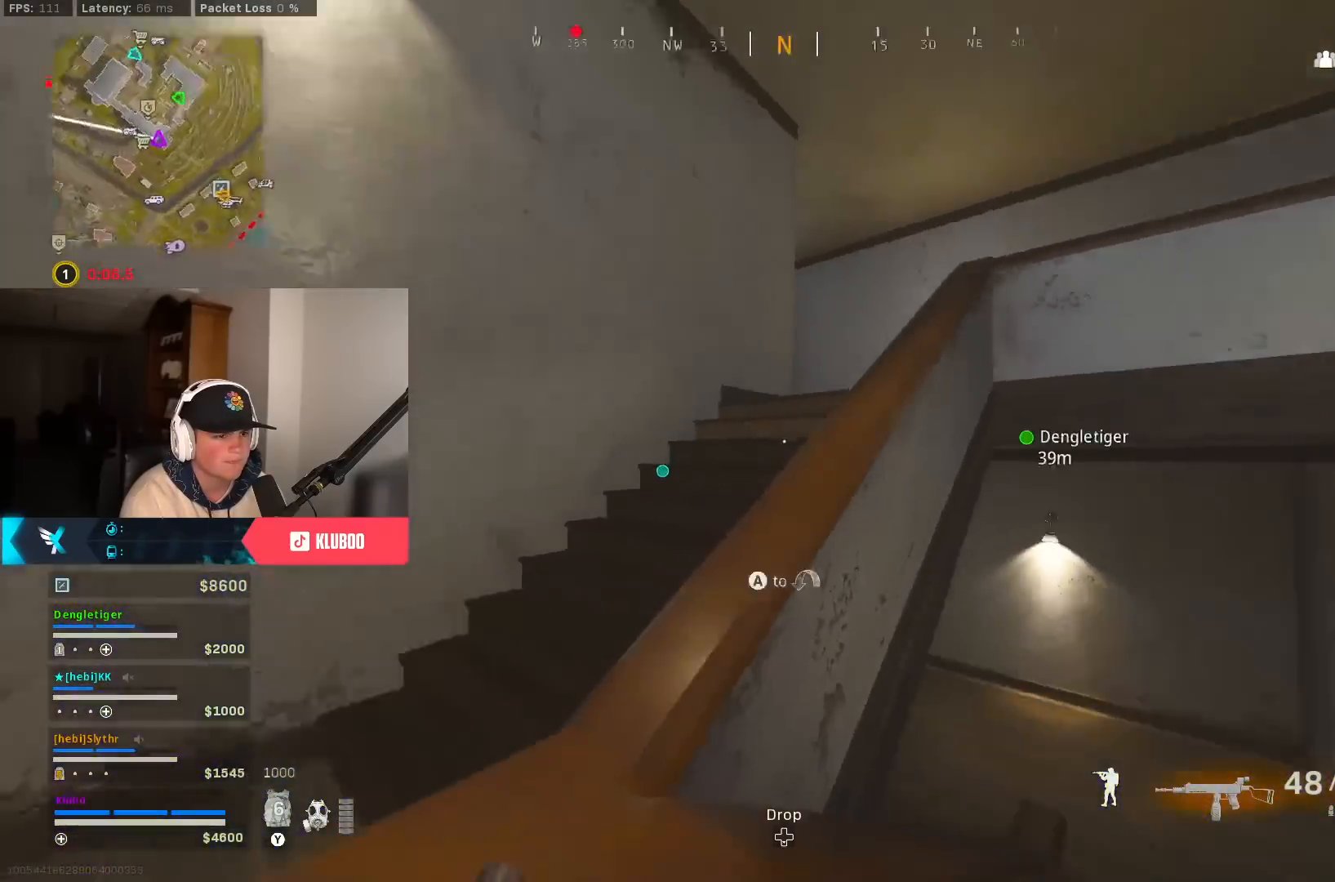
Gameplay with a controller (Xbox layout); each line is a JSON object with the inputs held at the frame after it (dt_ms = milliseconds from this image to that frame). "button_events" lists button changes between this image and that frame as [ms after this image, input, new state], when the widget could be followed in between (sticks are given only as held states).
{"dt_ms": 500, "buttons": [], "left_stick": "left", "right_stick": "left", "button_events": [[33, "L3", "up"]]}
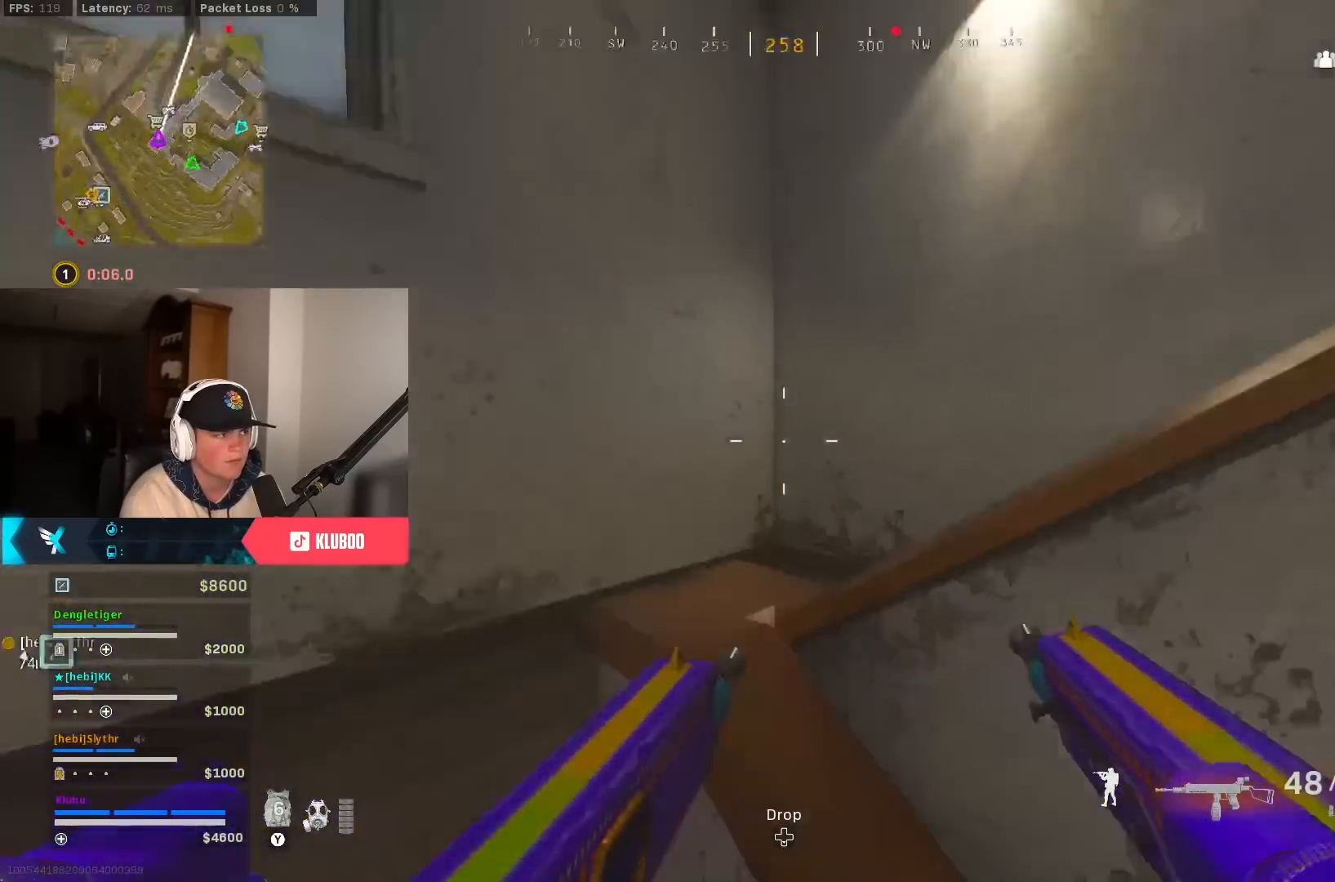
{"dt_ms": 1000, "buttons": [], "left_stick": "up-left", "right_stick": "center", "button_events": [[50, "L3", "down"], [250, "L3", "up"]]}
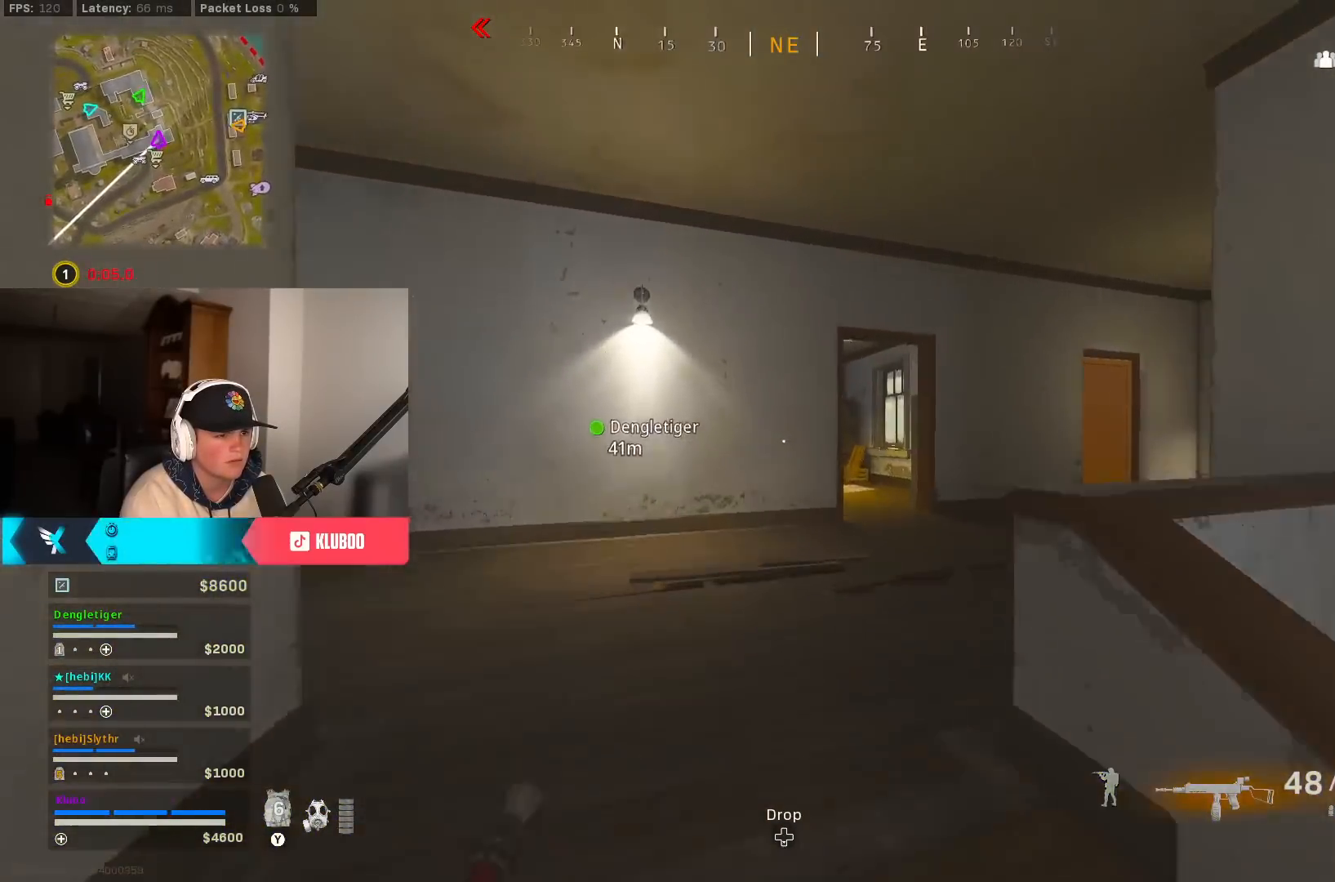
{"dt_ms": 500, "buttons": ["B"], "left_stick": "up", "right_stick": "center", "button_events": [[433, "B", "down"]]}
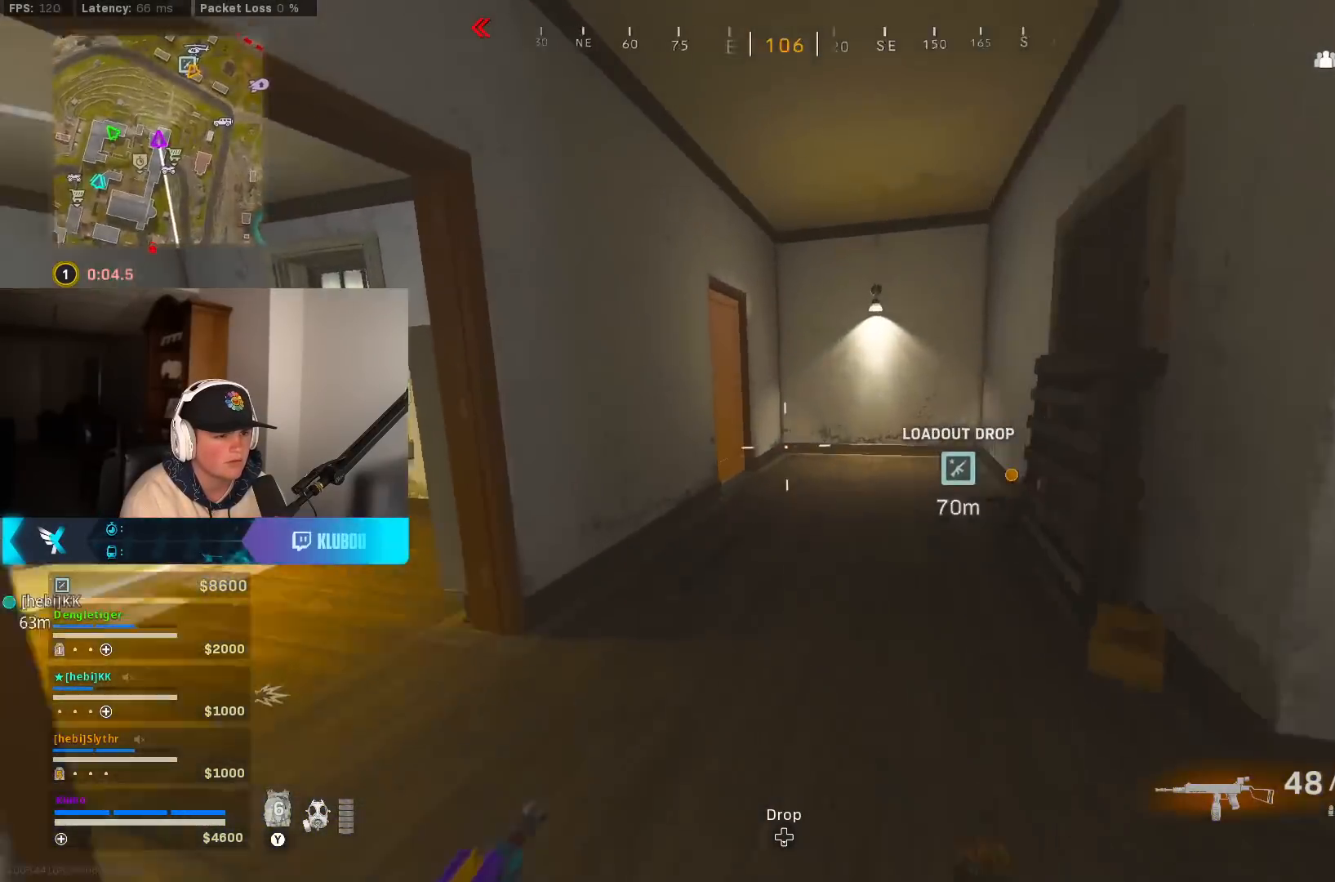
{"dt_ms": 500, "buttons": ["Y"], "left_stick": "up", "right_stick": "center", "button_events": [[67, "B", "up"], [133, "B", "down"], [200, "A", "down"], [250, "B", "up"], [367, "A", "up"], [367, "L3", "down"], [467, "L3", "up"], [483, "Y", "down"]]}
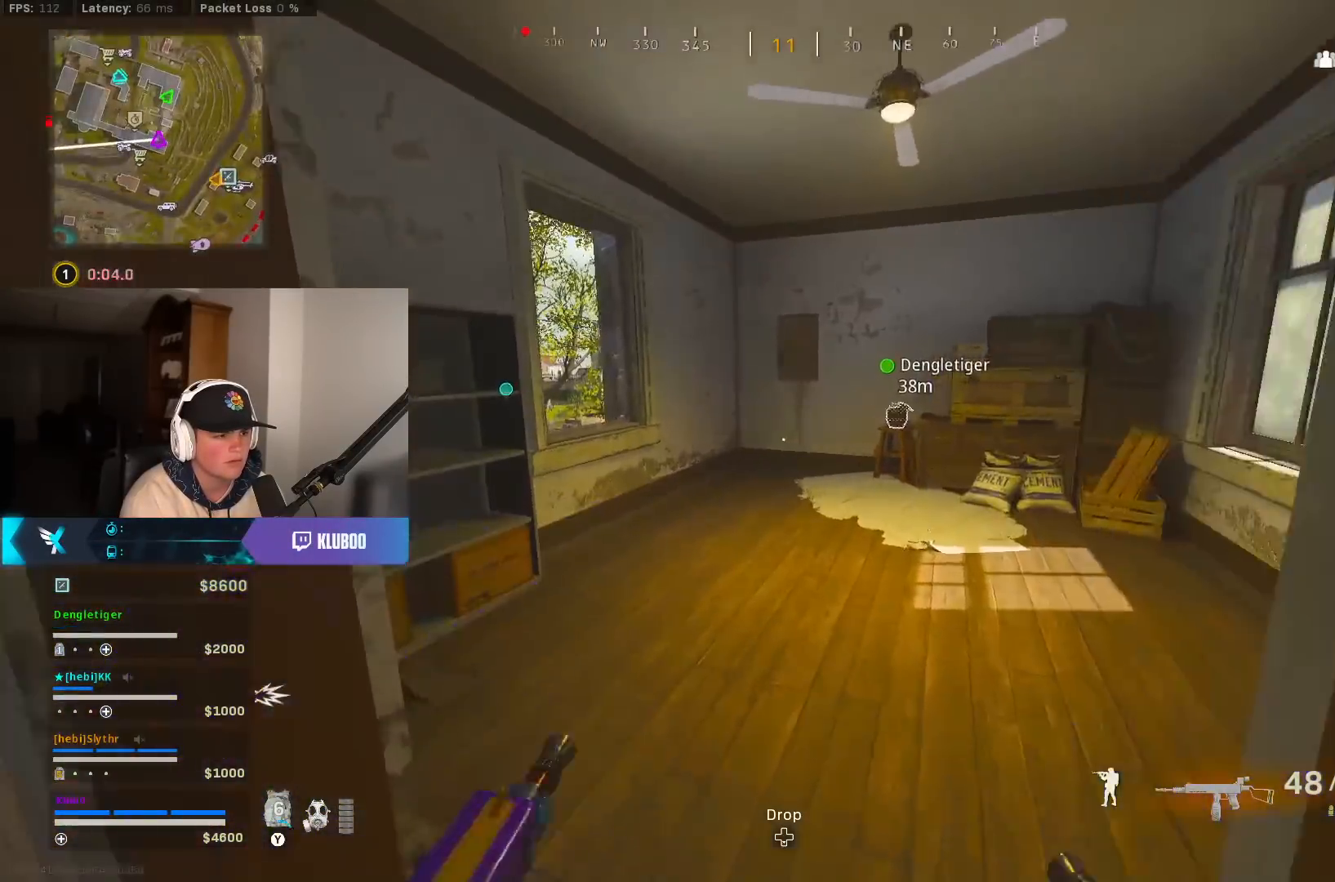
{"dt_ms": 500, "buttons": [], "left_stick": "left", "right_stick": "center", "button_events": [[33, "Y", "up"]]}
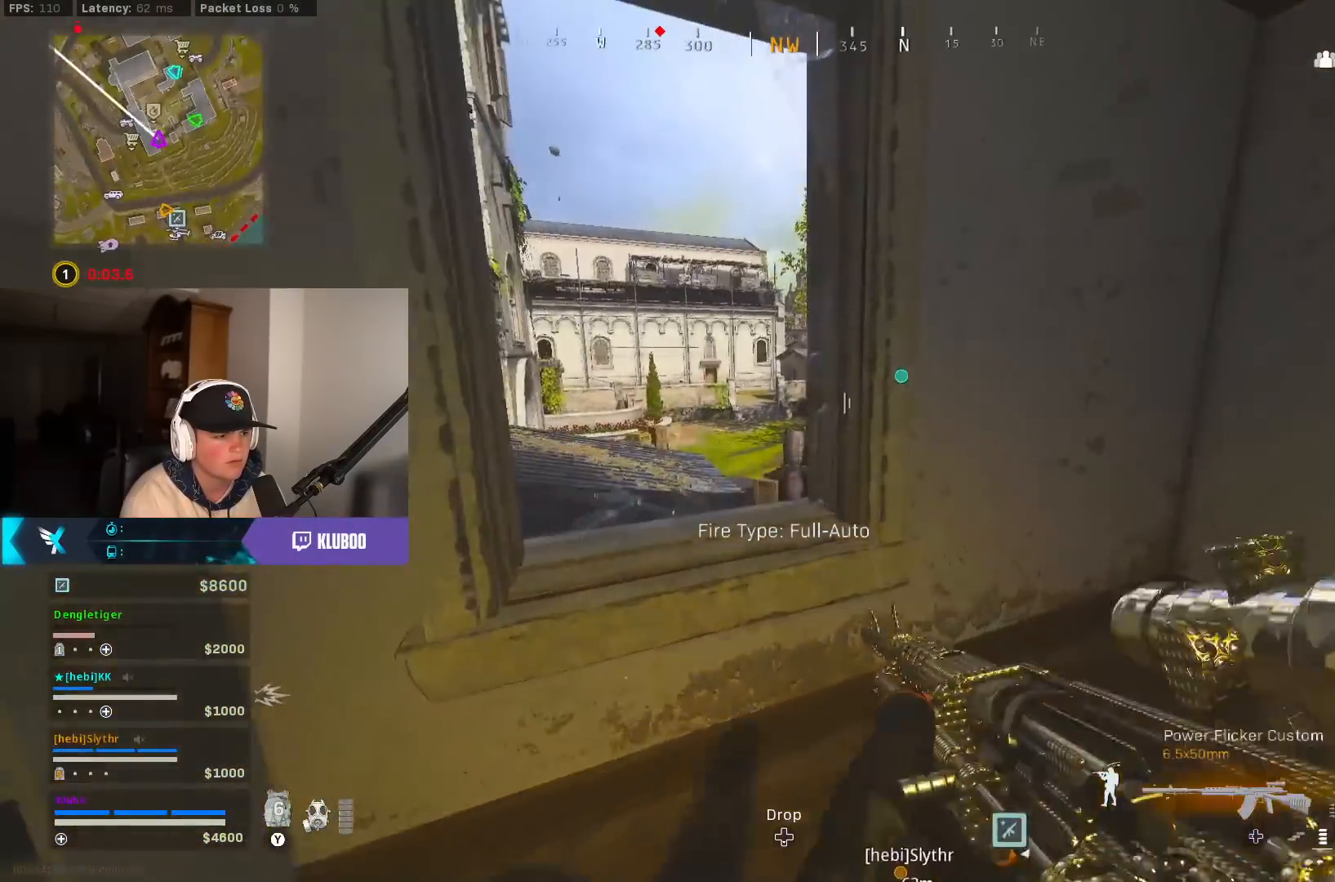
{"dt_ms": 500, "buttons": [], "left_stick": "down-right", "right_stick": "up-left", "button_events": [[133, "A", "down"], [300, "A", "up"], [383, "A", "down"], [500, "A", "up"]]}
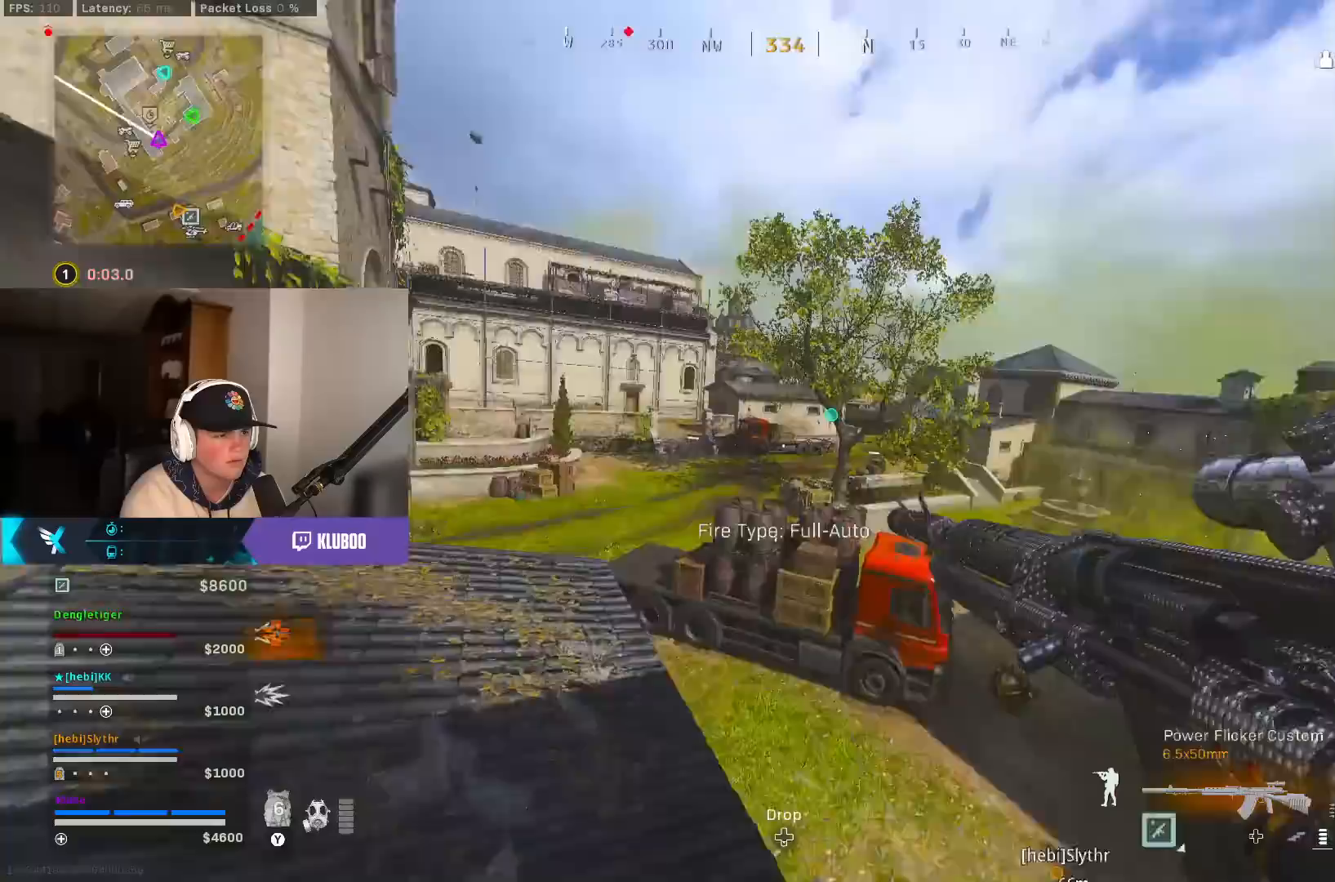
{"dt_ms": 500, "buttons": [], "left_stick": "down-left", "right_stick": "center", "button_events": []}
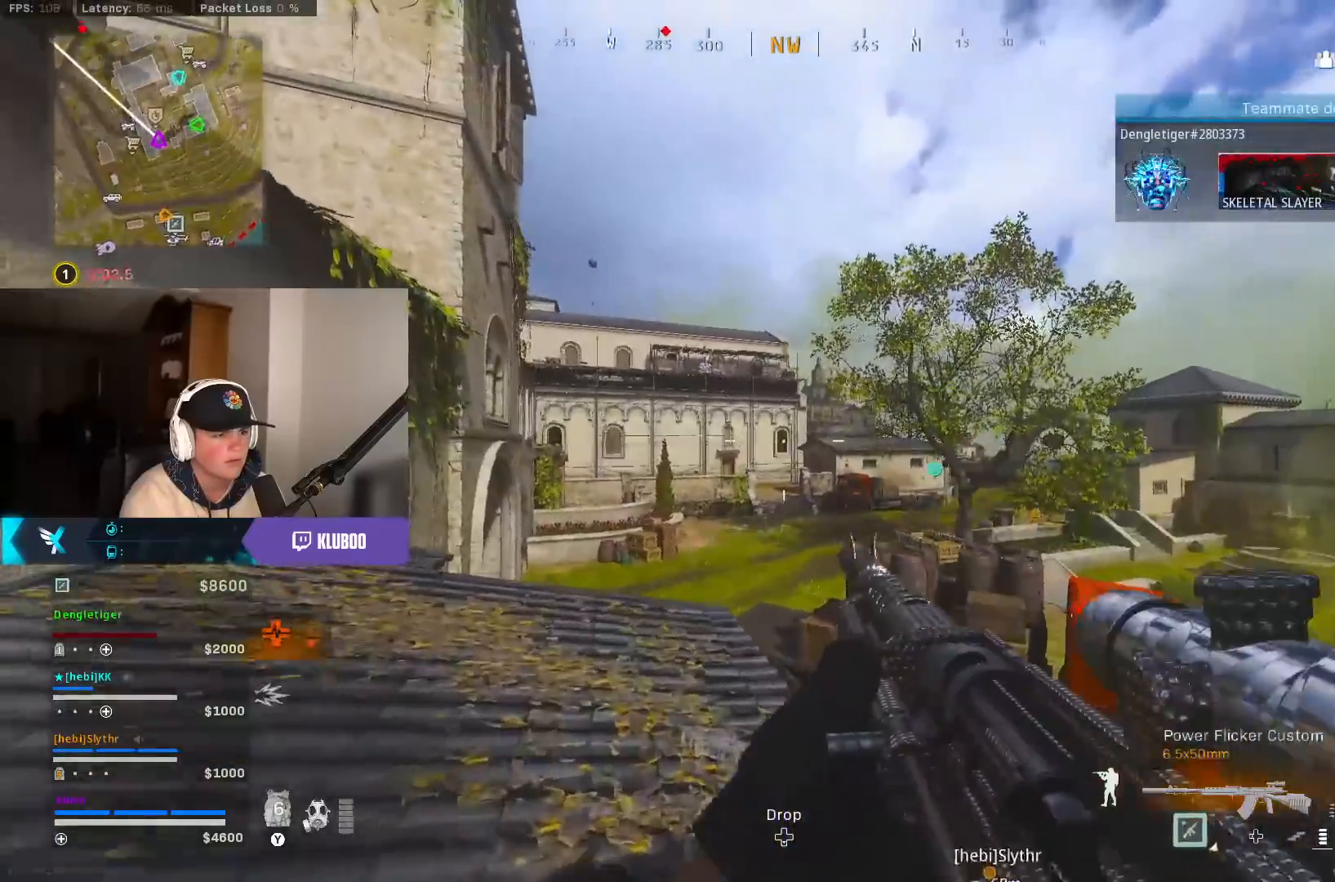
{"dt_ms": 500, "buttons": [], "left_stick": "down-left", "right_stick": "center", "button_events": [[167, "B", "down"], [267, "B", "up"], [350, "B", "down"], [450, "B", "up"]]}
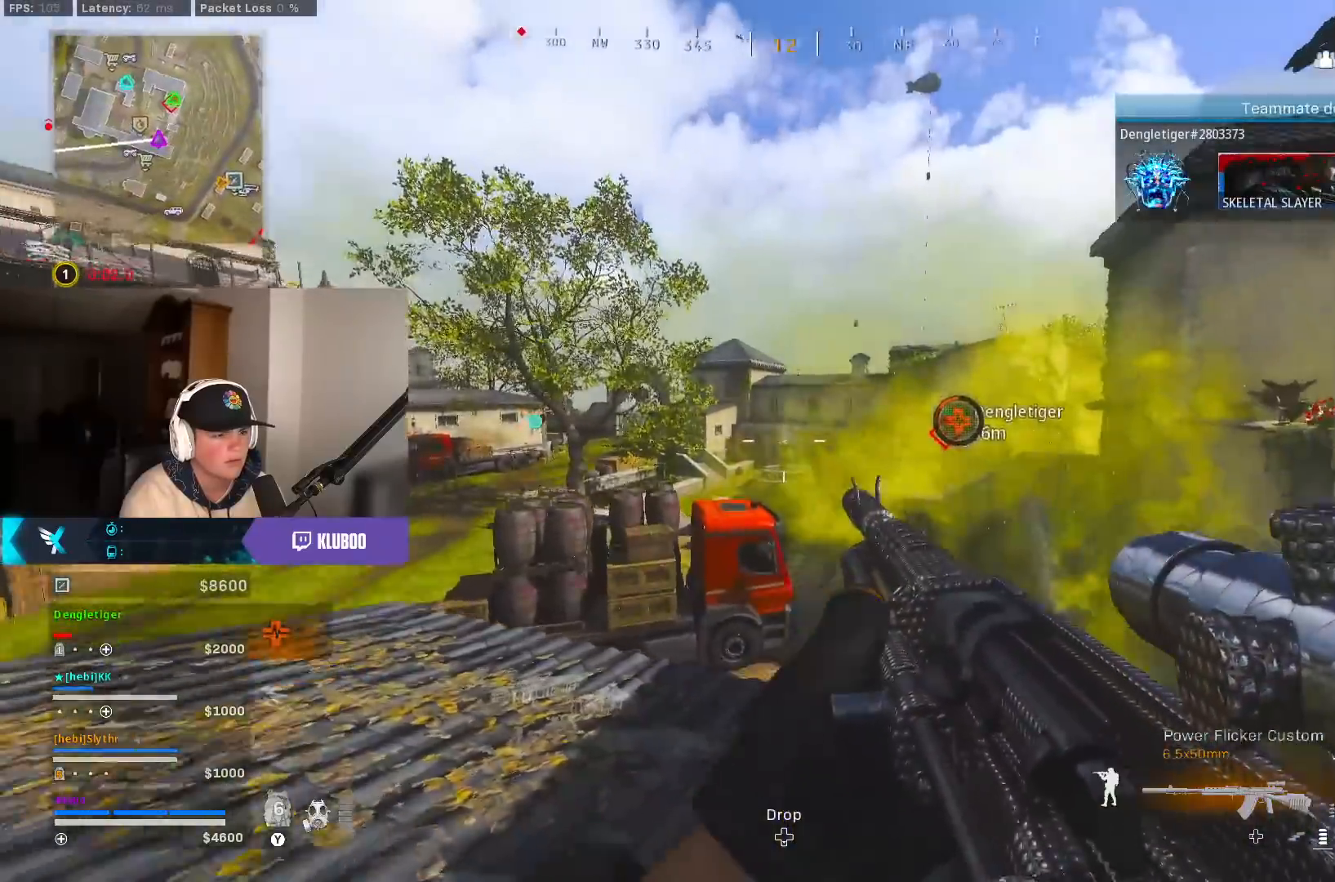
{"dt_ms": 500, "buttons": [], "left_stick": "right", "right_stick": "center", "button_events": []}
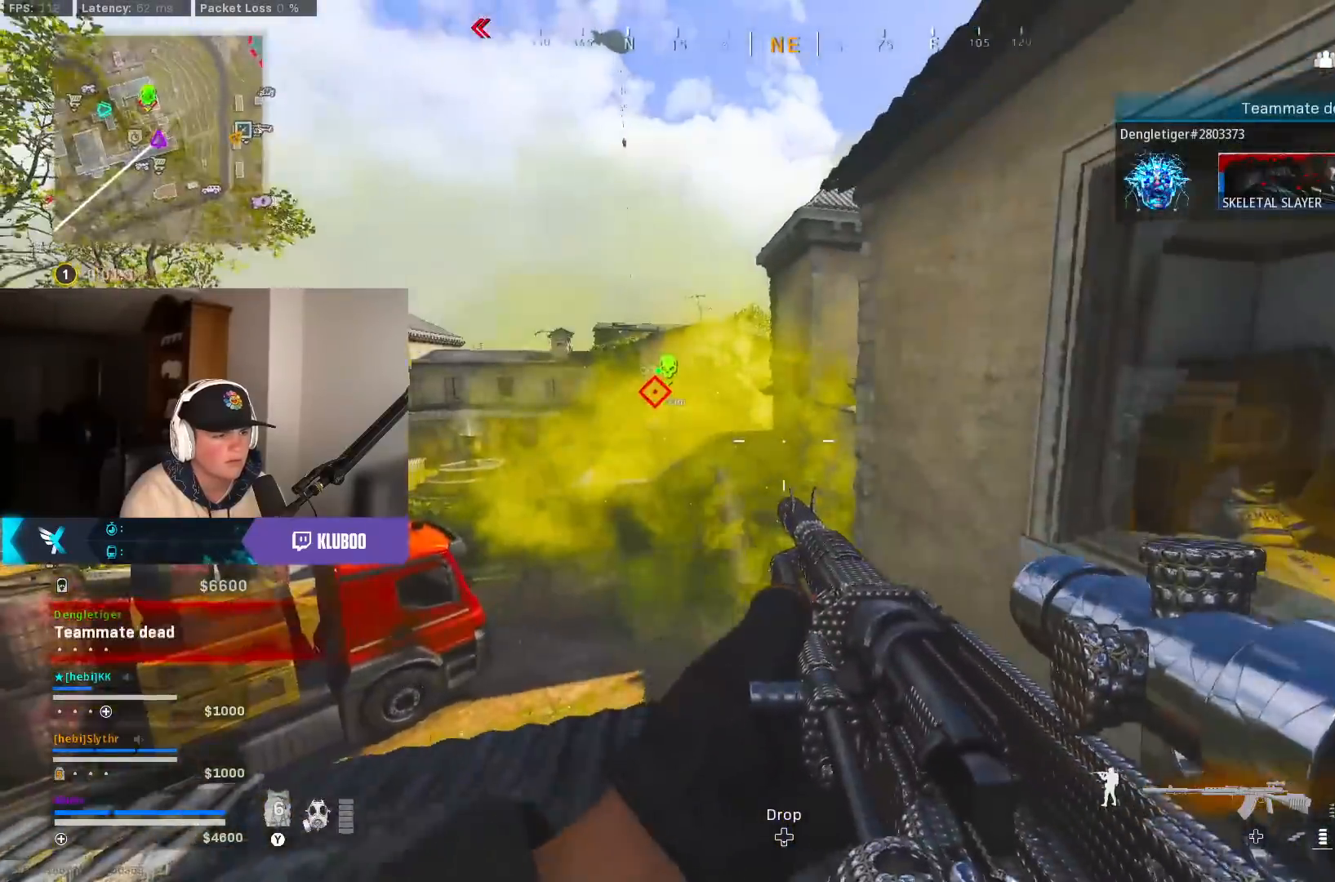
{"dt_ms": 1000, "buttons": [], "left_stick": "up-left", "right_stick": "center", "button_events": [[117, "L3", "down"], [250, "A", "down"], [267, "L3", "up"], [417, "A", "up"]]}
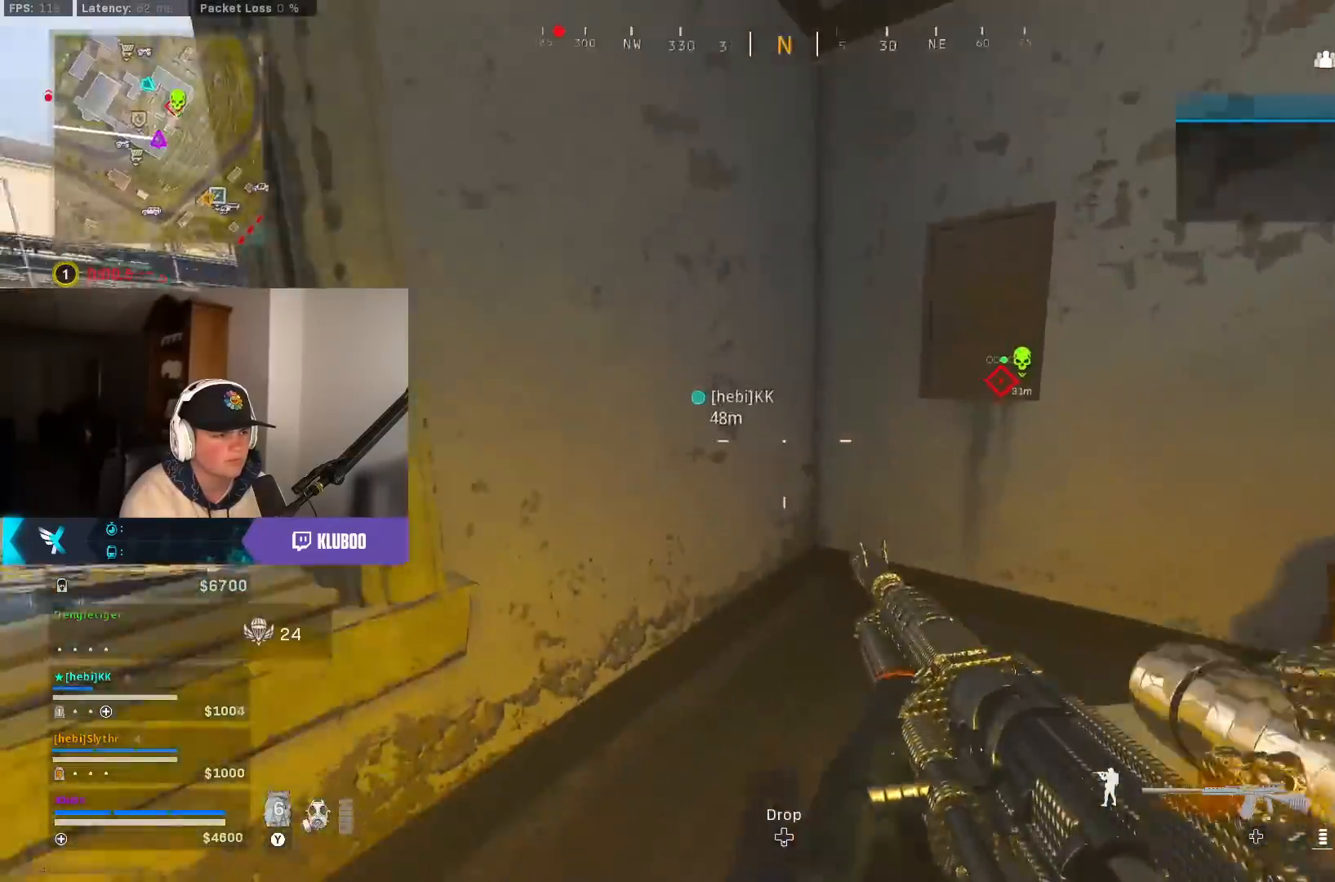
{"dt_ms": 500, "buttons": [], "left_stick": "left", "right_stick": "center", "button_events": [[67, "A", "down"], [217, "A", "up"], [300, "A", "down"], [467, "A", "up"]]}
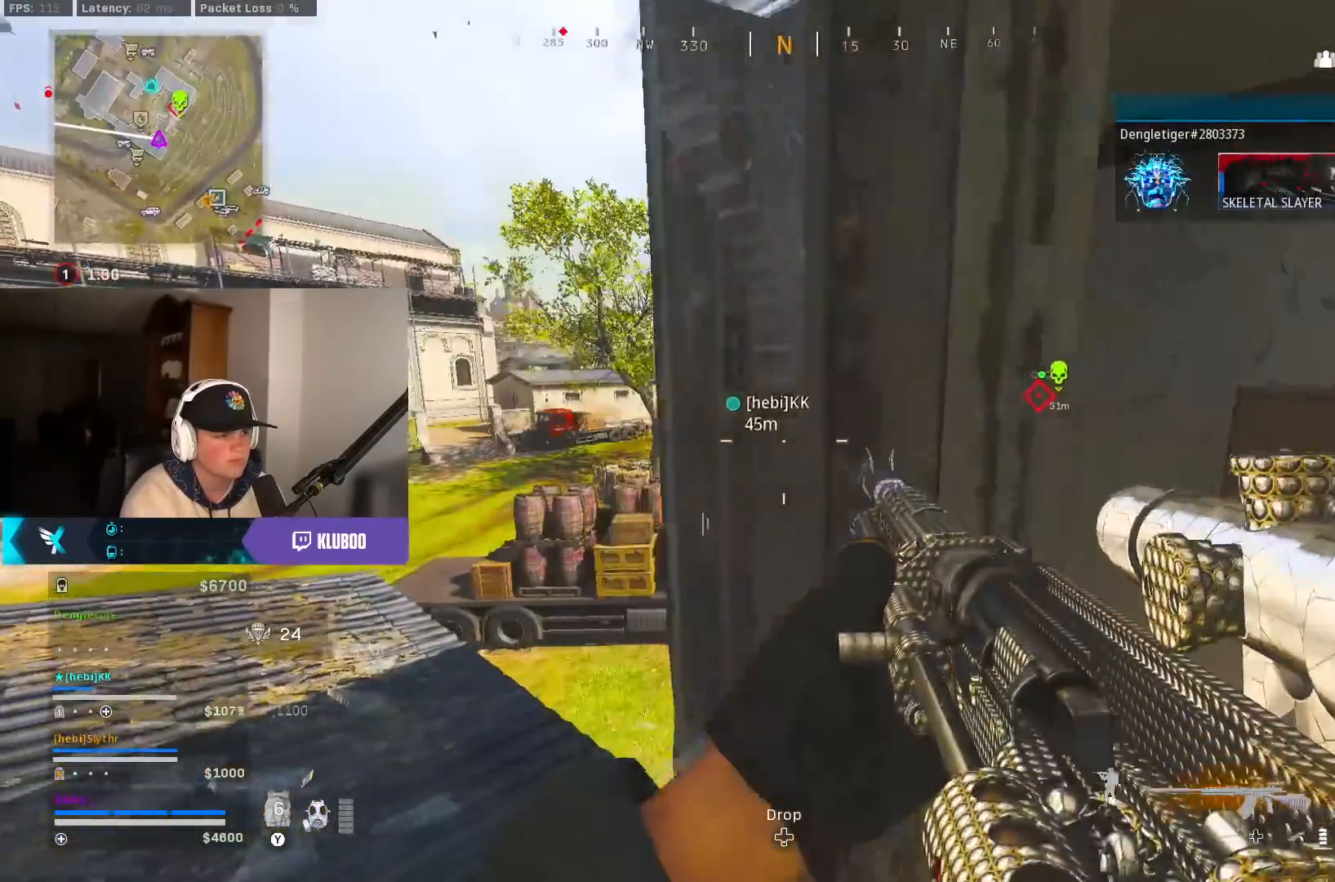
{"dt_ms": 1000, "buttons": [], "left_stick": "left", "right_stick": "center", "button_events": [[117, "Y", "down"], [200, "Y", "up"], [233, "Y", "down"], [333, "Y", "up"]]}
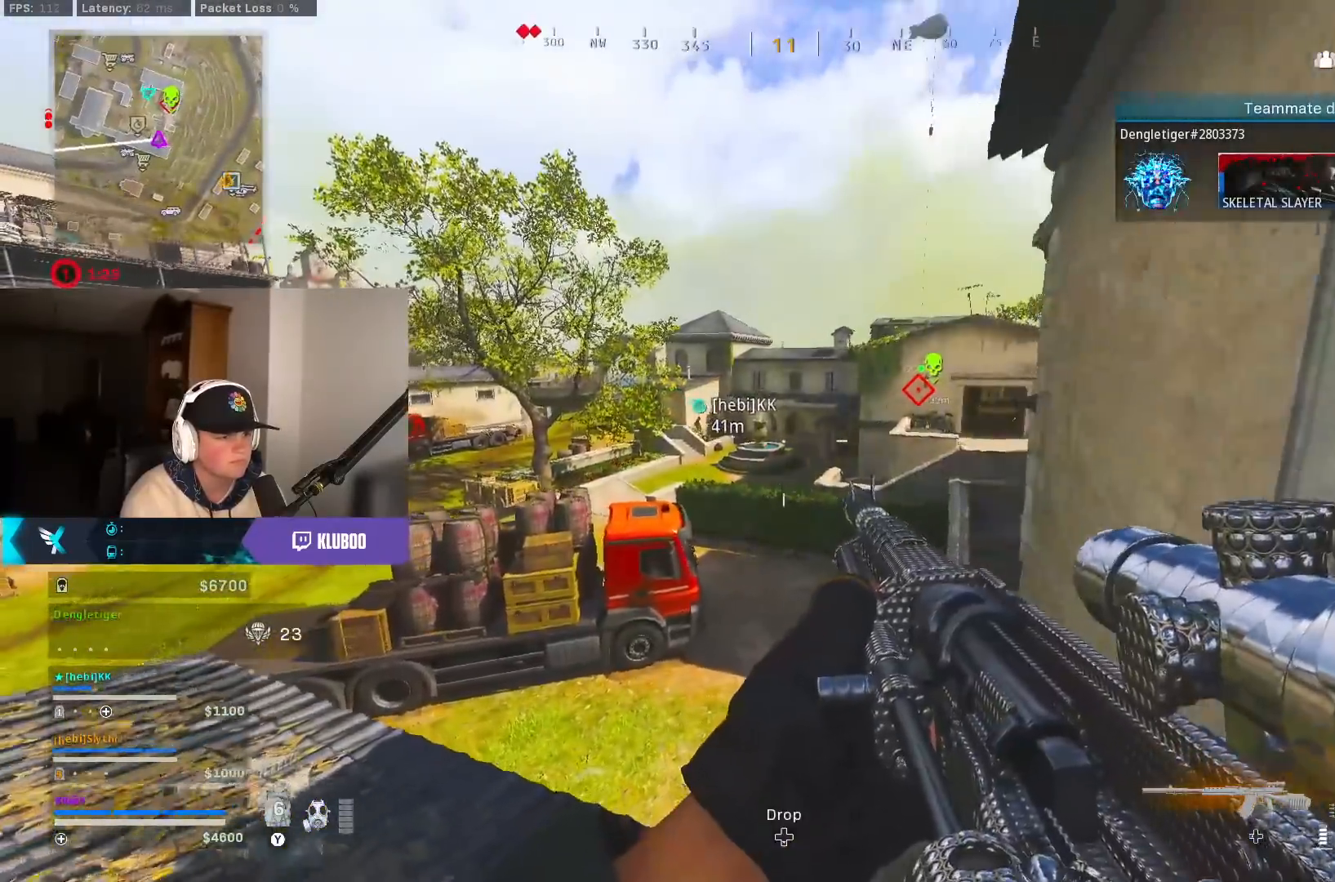
{"dt_ms": 500, "buttons": ["Y"], "left_stick": "up", "right_stick": "center", "button_events": [[250, "L3", "down"], [367, "L3", "up"], [450, "Y", "down"]]}
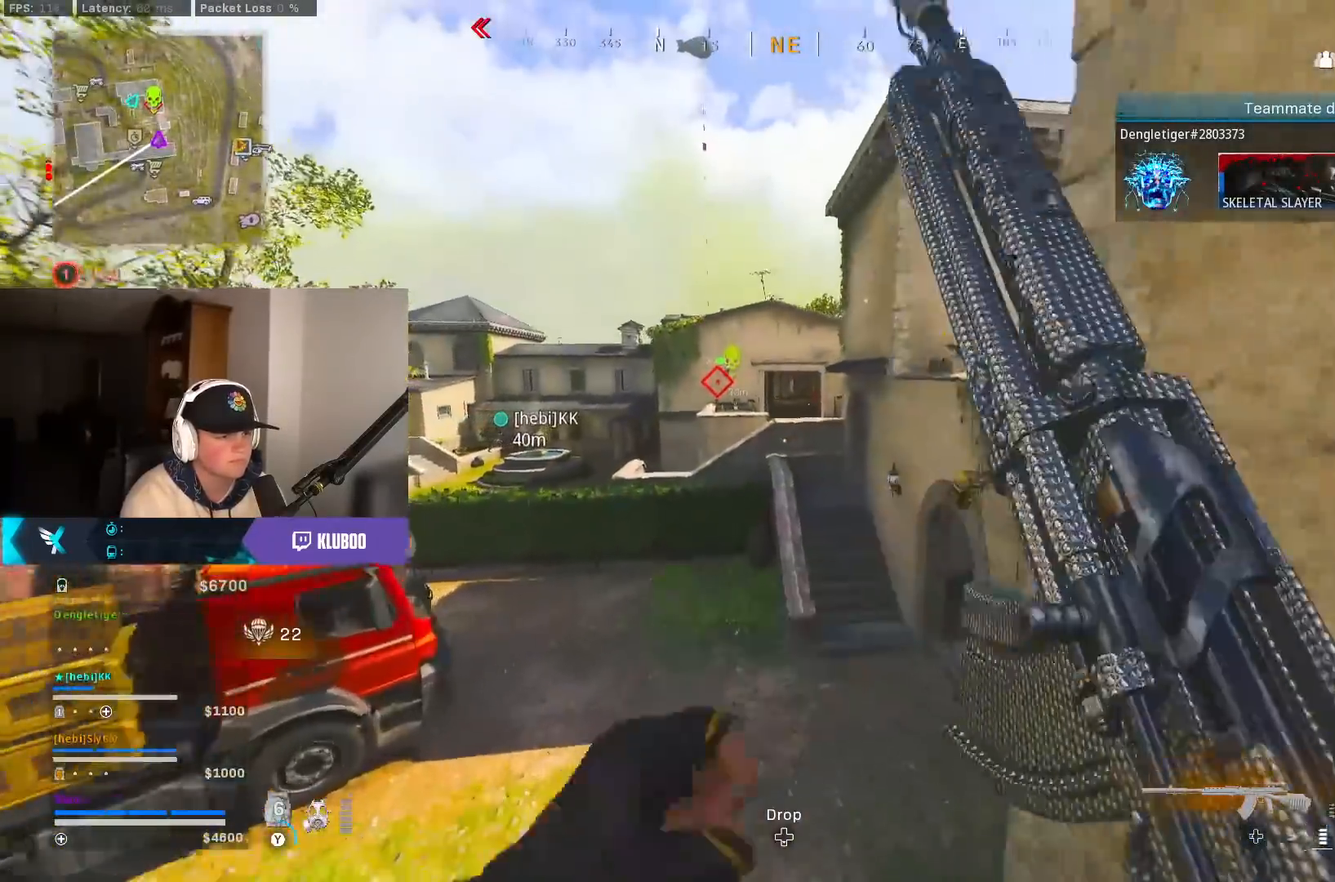
{"dt_ms": 500, "buttons": [], "left_stick": "up-right", "right_stick": "center", "button_events": [[17, "Y", "up"], [200, "Y", "down"], [283, "Y", "up"]]}
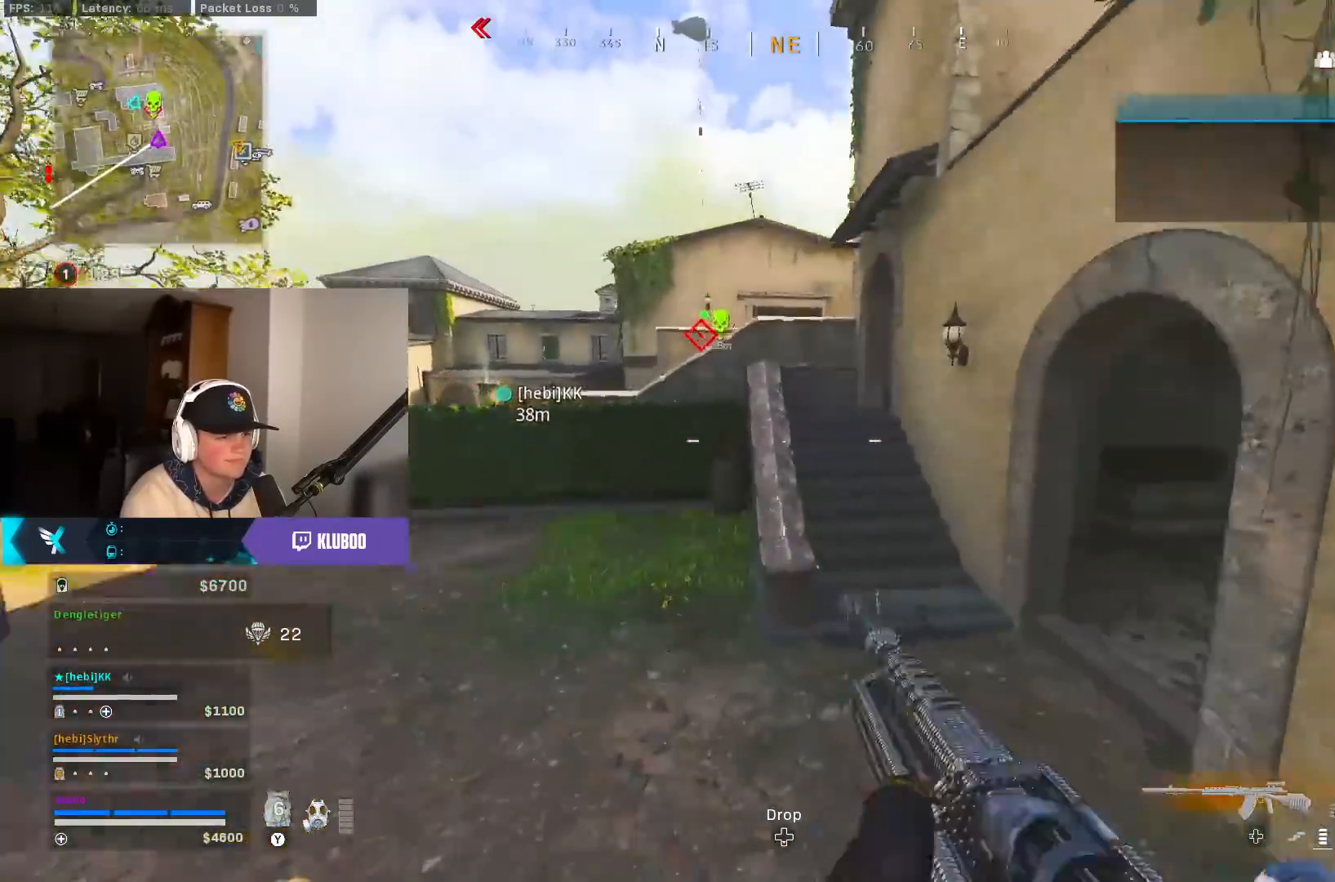
{"dt_ms": 500, "buttons": ["B"], "left_stick": "up", "right_stick": "center", "button_events": [[400, "B", "down"]]}
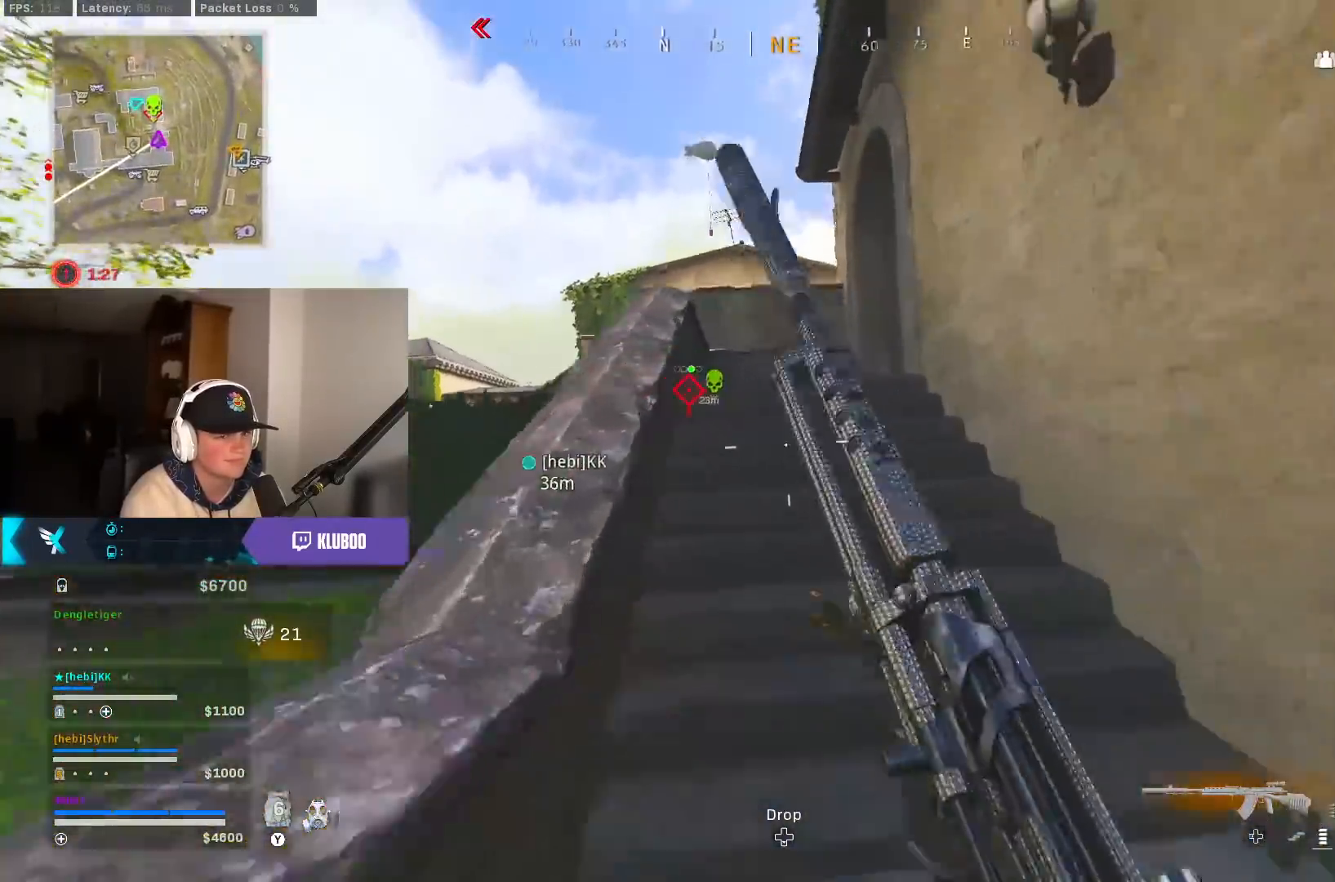
{"dt_ms": 500, "buttons": [], "left_stick": "up-left", "right_stick": "center", "button_events": [[50, "B", "up"], [133, "B", "down"], [200, "A", "down"], [267, "B", "up"], [350, "A", "up"]]}
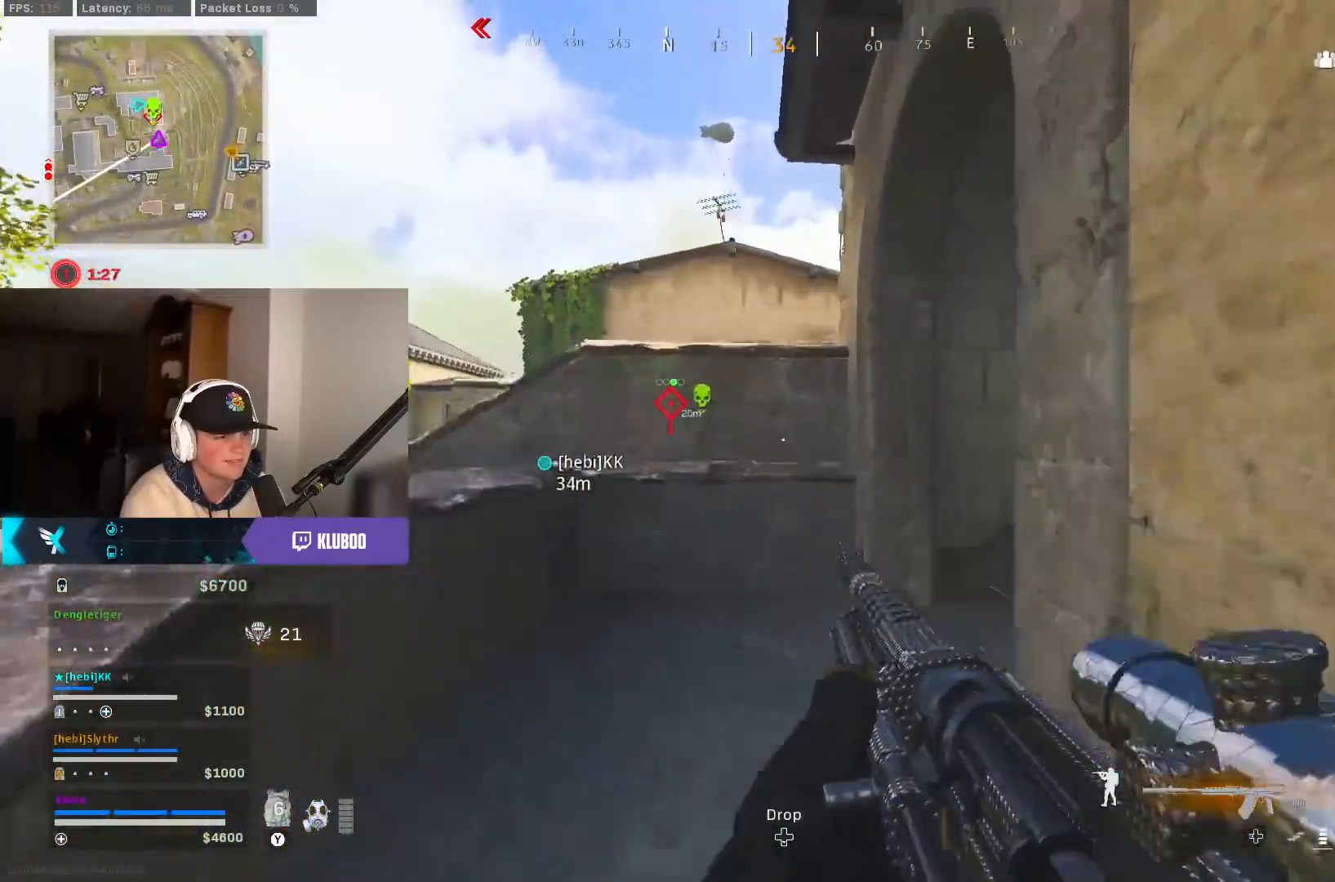
{"dt_ms": 500, "buttons": ["A"], "left_stick": "up", "right_stick": "center", "button_events": [[183, "A", "down"], [350, "A", "up"], [383, "A", "down"]]}
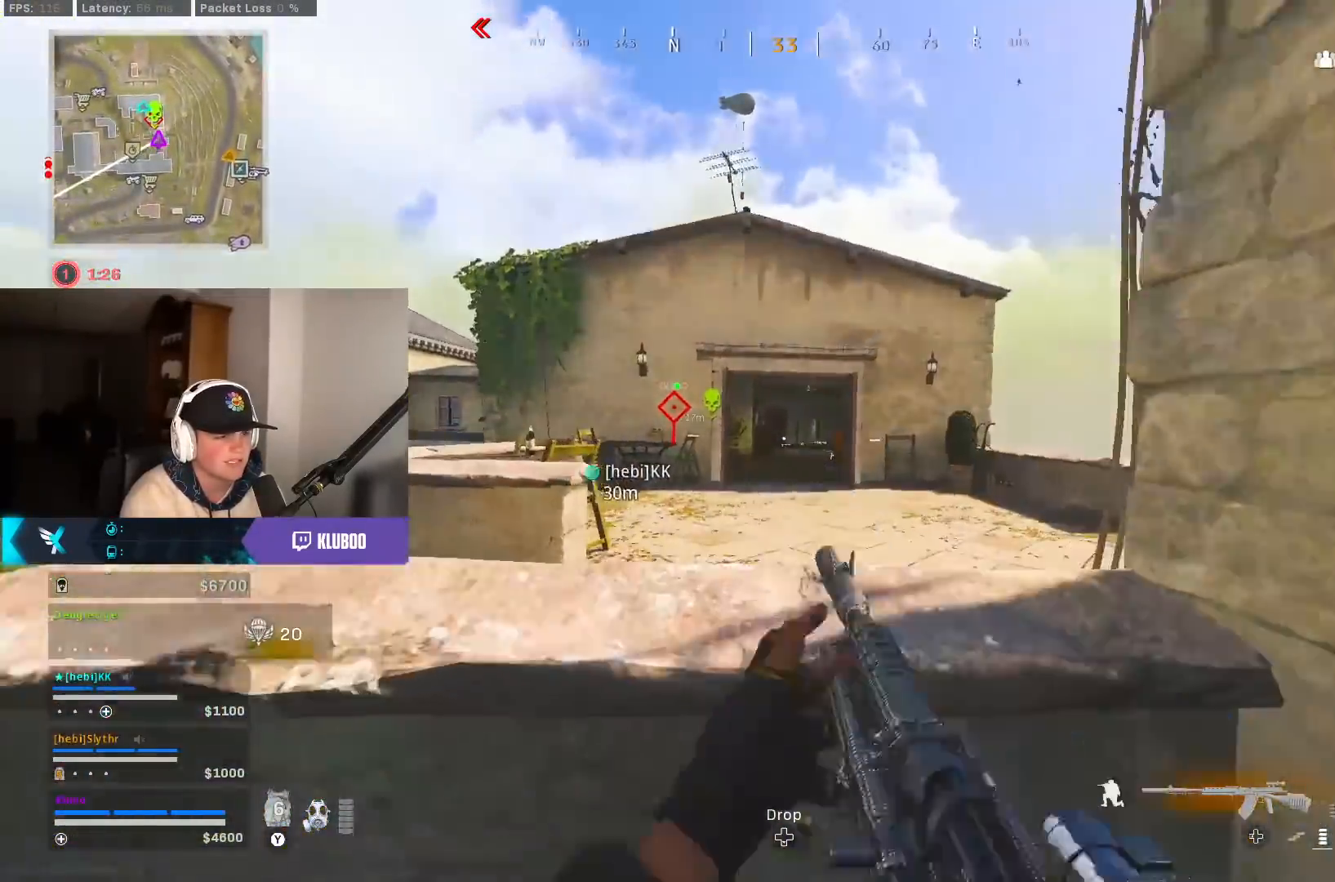
{"dt_ms": 500, "buttons": ["L3"], "left_stick": "up-left", "right_stick": "center", "button_events": [[50, "A", "up"], [83, "A", "down"], [300, "A", "up"], [500, "L3", "down"]]}
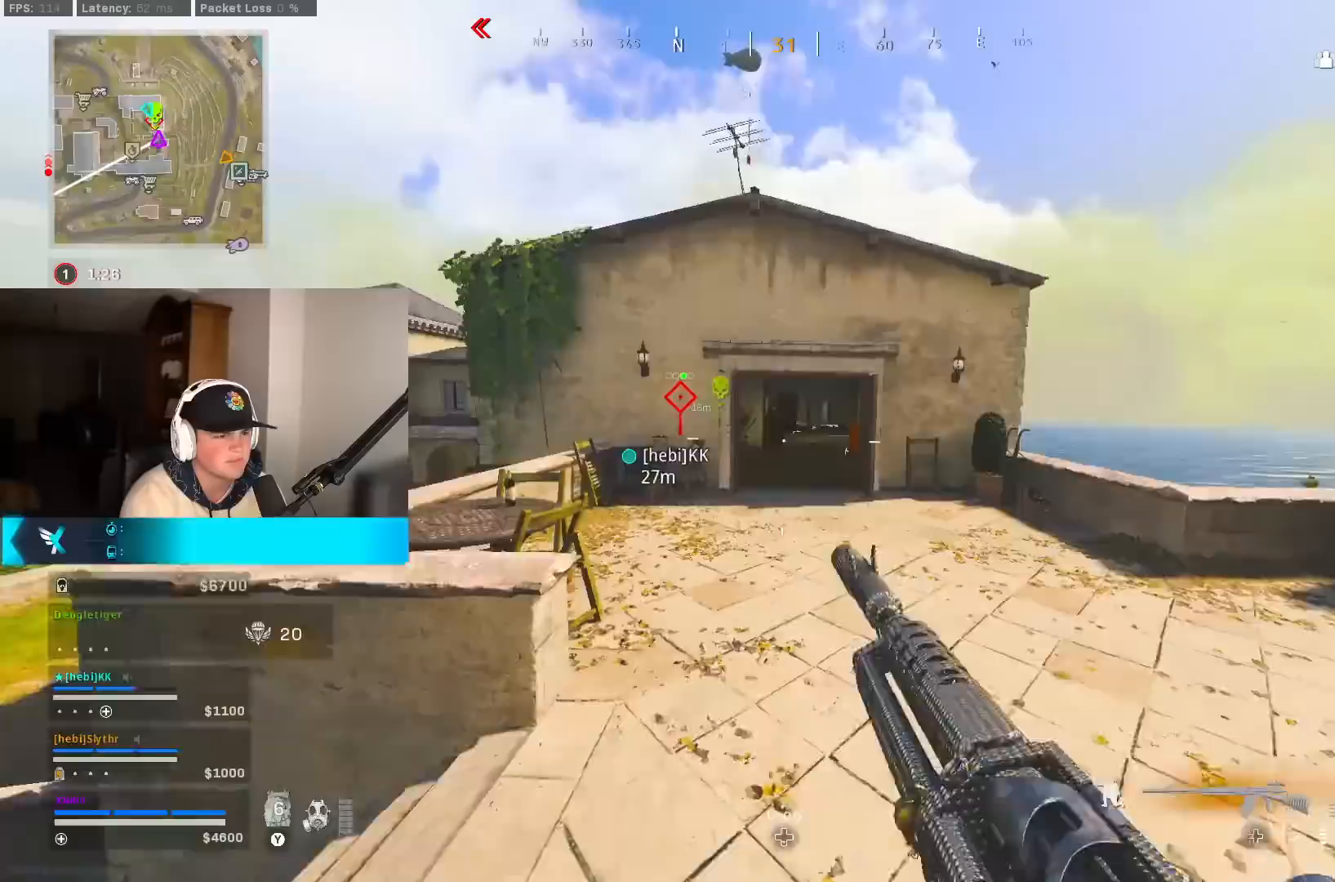
{"dt_ms": 500, "buttons": ["L3"], "left_stick": "up", "right_stick": "center", "button_events": [[133, "L3", "up"], [200, "L3", "down"], [217, "Y", "down"], [300, "Y", "up"], [317, "L3", "up"], [400, "L3", "down"]]}
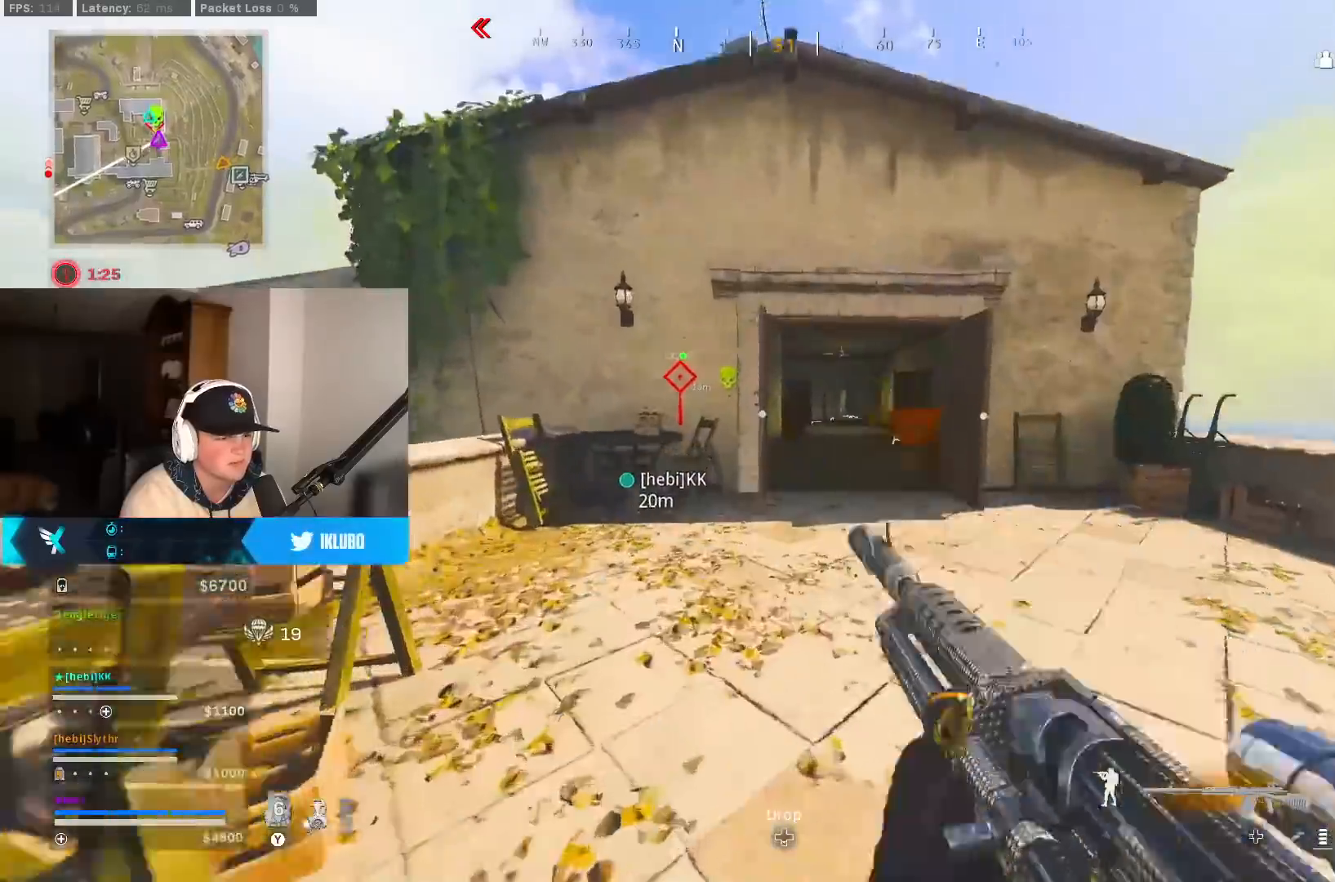
{"dt_ms": 1000, "buttons": ["A"], "left_stick": "up-right", "right_stick": "center", "button_events": [[17, "L3", "up"], [483, "B", "down"], [717, "B", "up"], [800, "B", "down"], [850, "A", "down"], [917, "B", "up"]]}
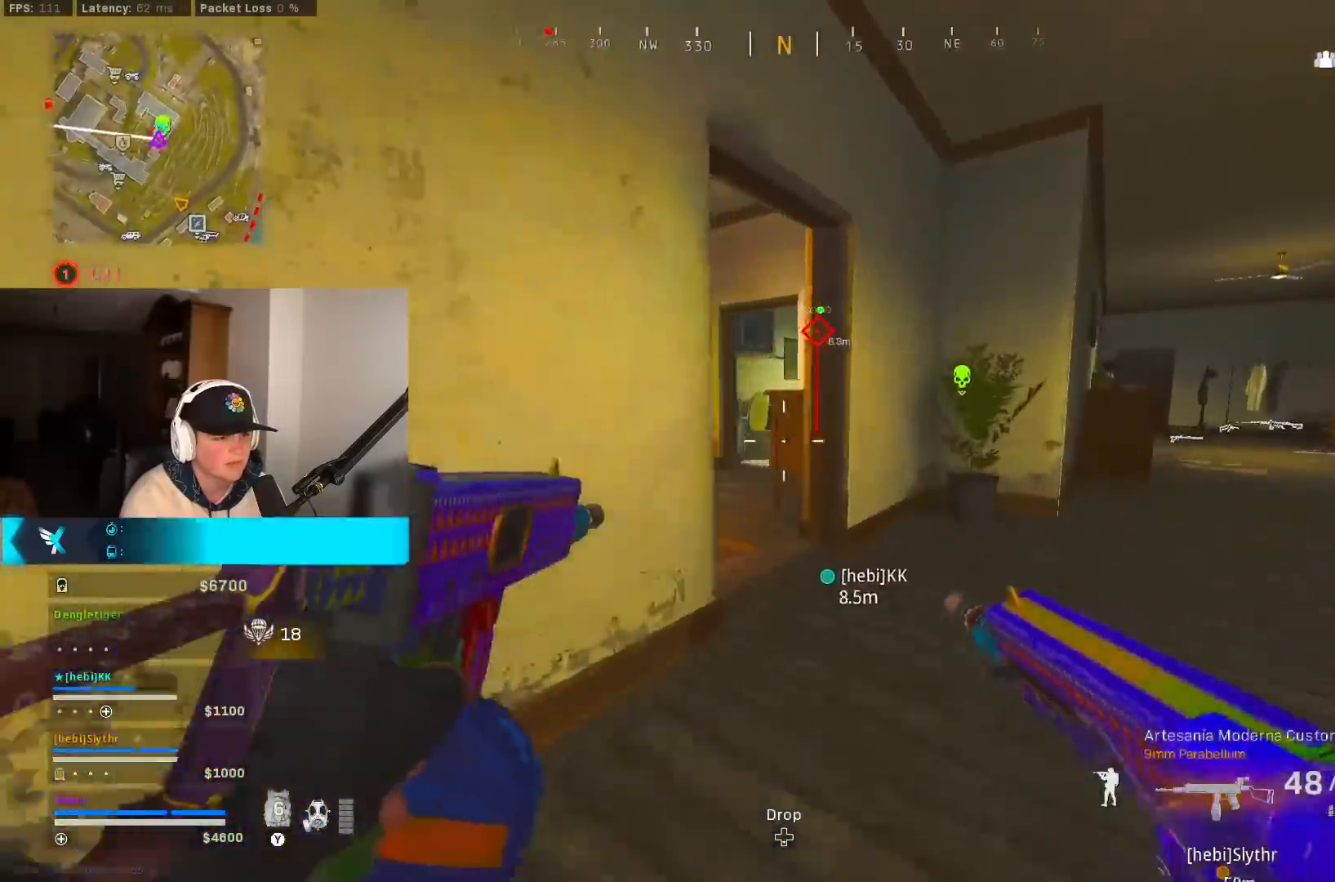
{"dt_ms": 500, "buttons": [], "left_stick": "up-left", "right_stick": "right", "button_events": [[33, "A", "up"], [83, "L3", "down"], [283, "L3", "up"]]}
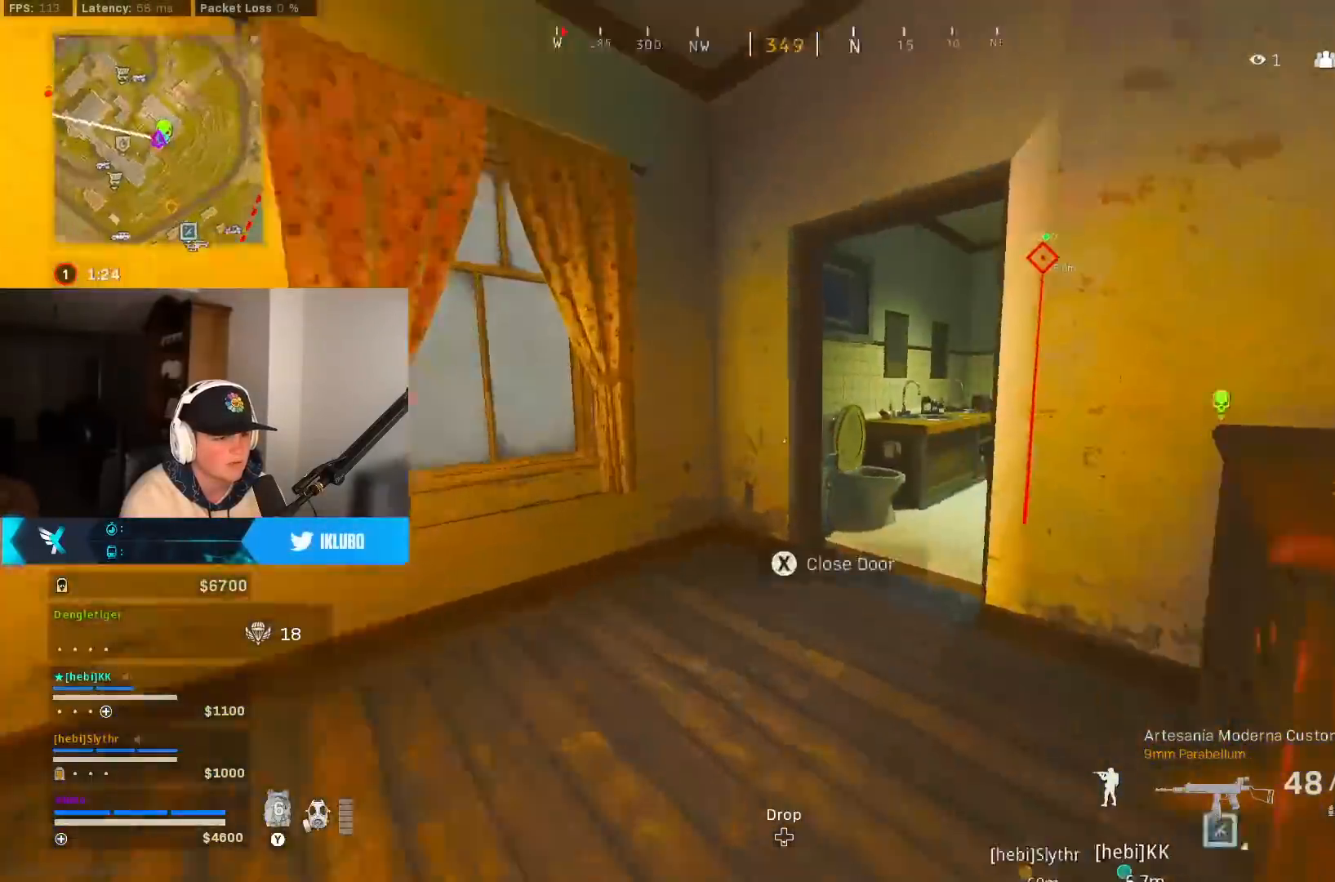
{"dt_ms": 500, "buttons": [], "left_stick": "up", "right_stick": "center", "button_events": []}
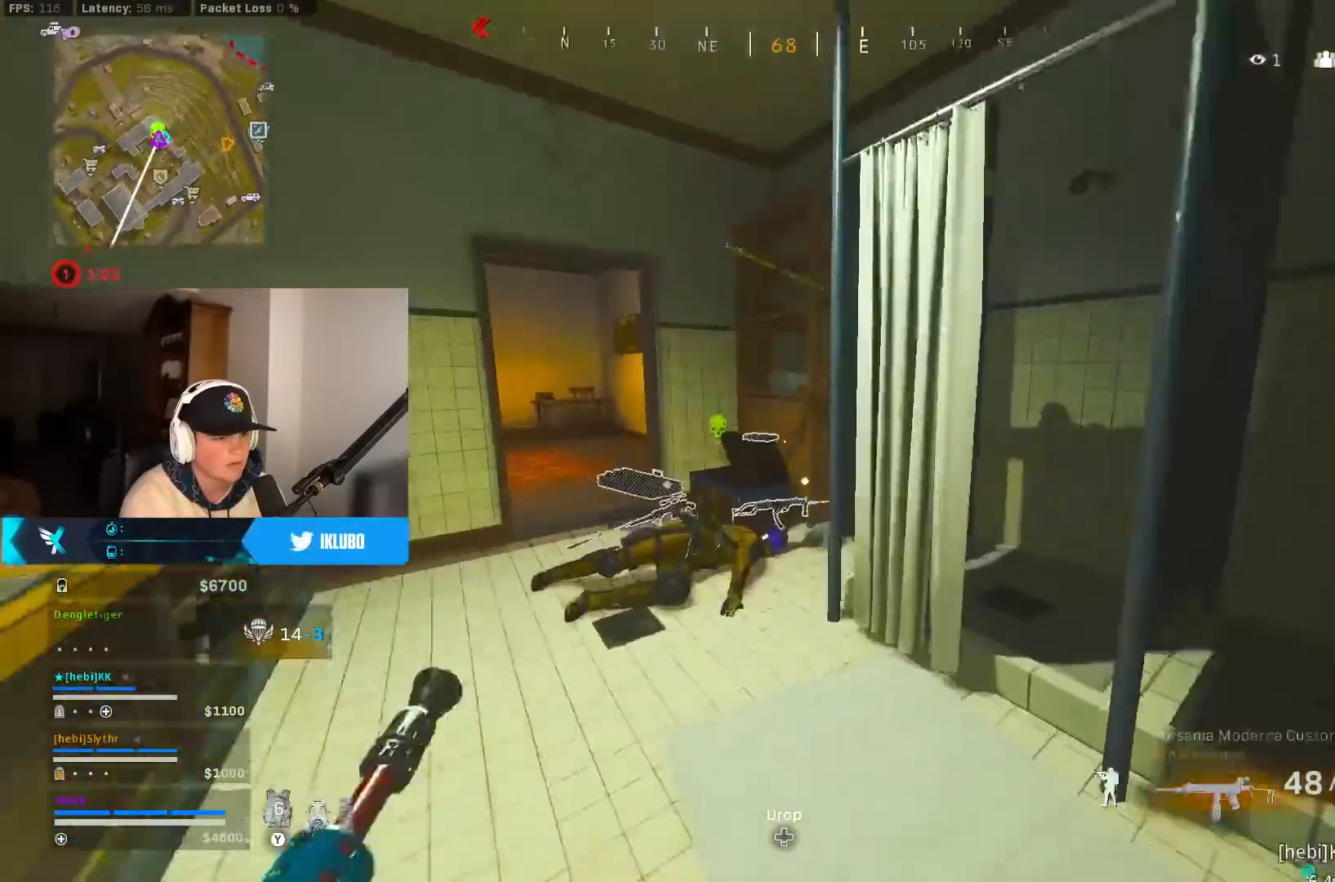
{"dt_ms": 500, "buttons": ["L2", "R2"], "left_stick": "down-right", "right_stick": "right", "button_events": [[67, "B", "down"], [233, "B", "up"], [283, "B", "down"], [333, "A", "down"], [400, "B", "up"], [467, "L2", "down"], [467, "R2", "down"], [483, "A", "up"]]}